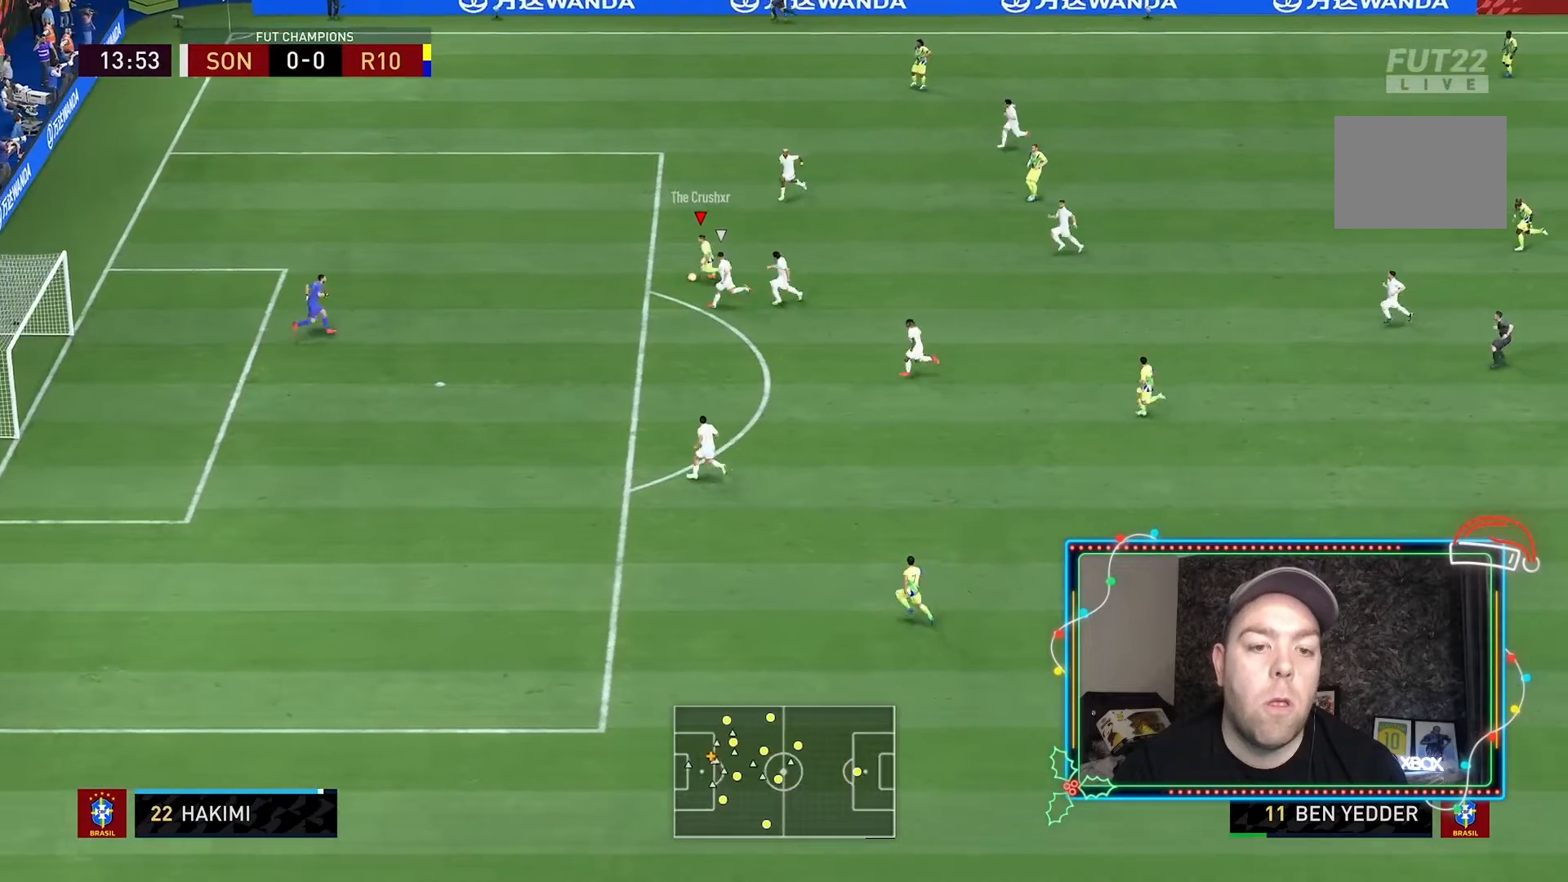
Gameplay with a controller (Xbox layout); each line is a JSON object with the inputs held at the frame after it (dt_ms = milliseconds from this image to that frame). "events" lists button and stick changes between this image and that frame as [ms after this image, input, new state], when the widget could be followed in between. Not read: L3 R3.
{"dt_ms": 500, "buttons": [], "left_stick": "down", "right_stick": "center", "events": []}
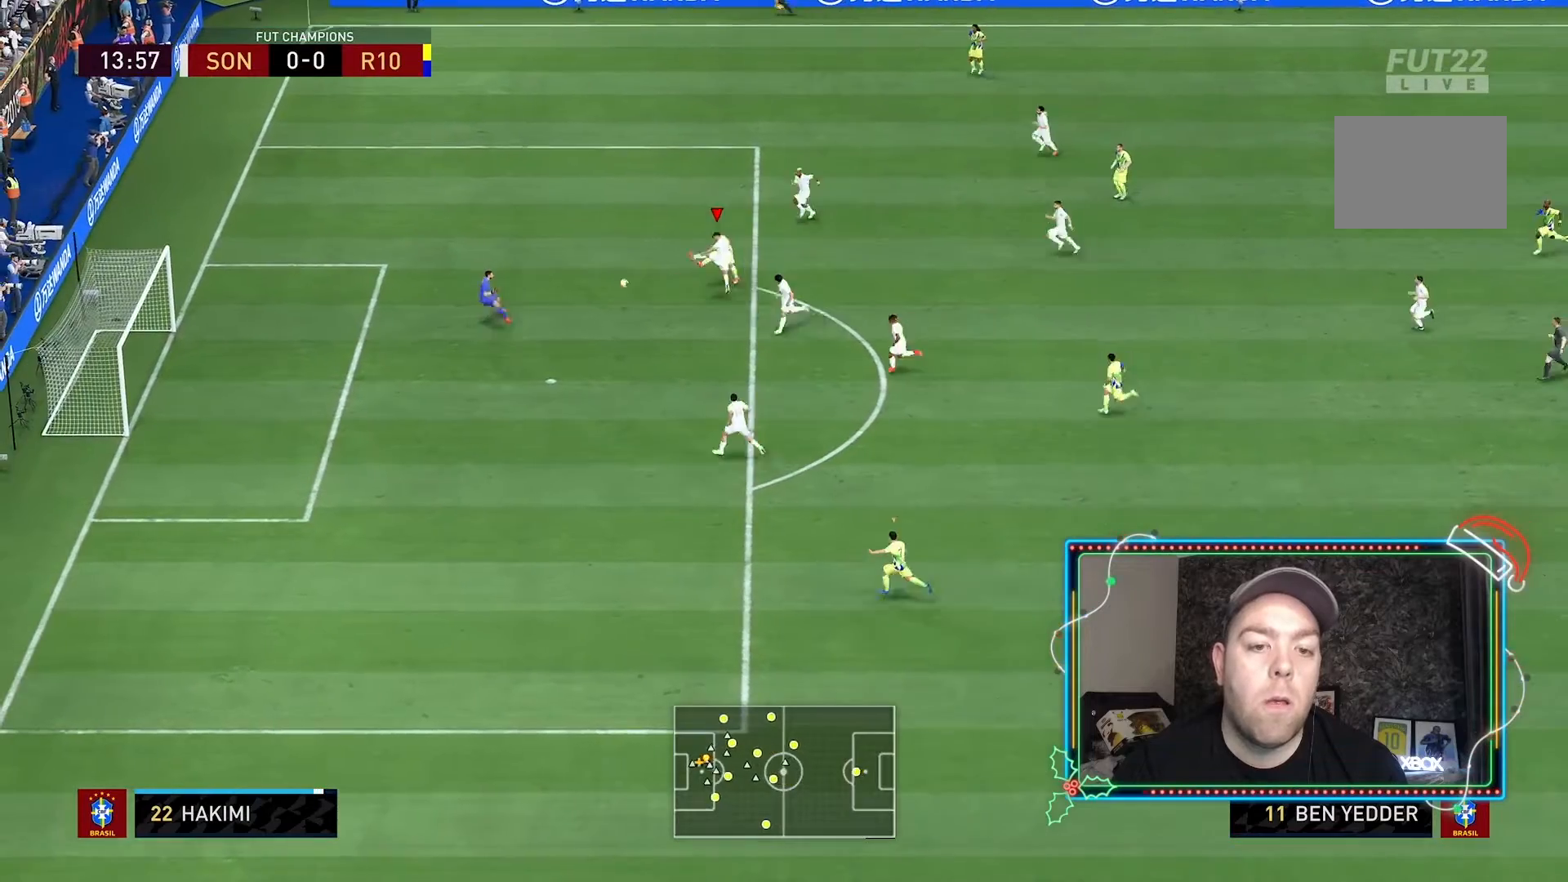
{"dt_ms": 500, "buttons": [], "left_stick": "down", "right_stick": "center", "events": []}
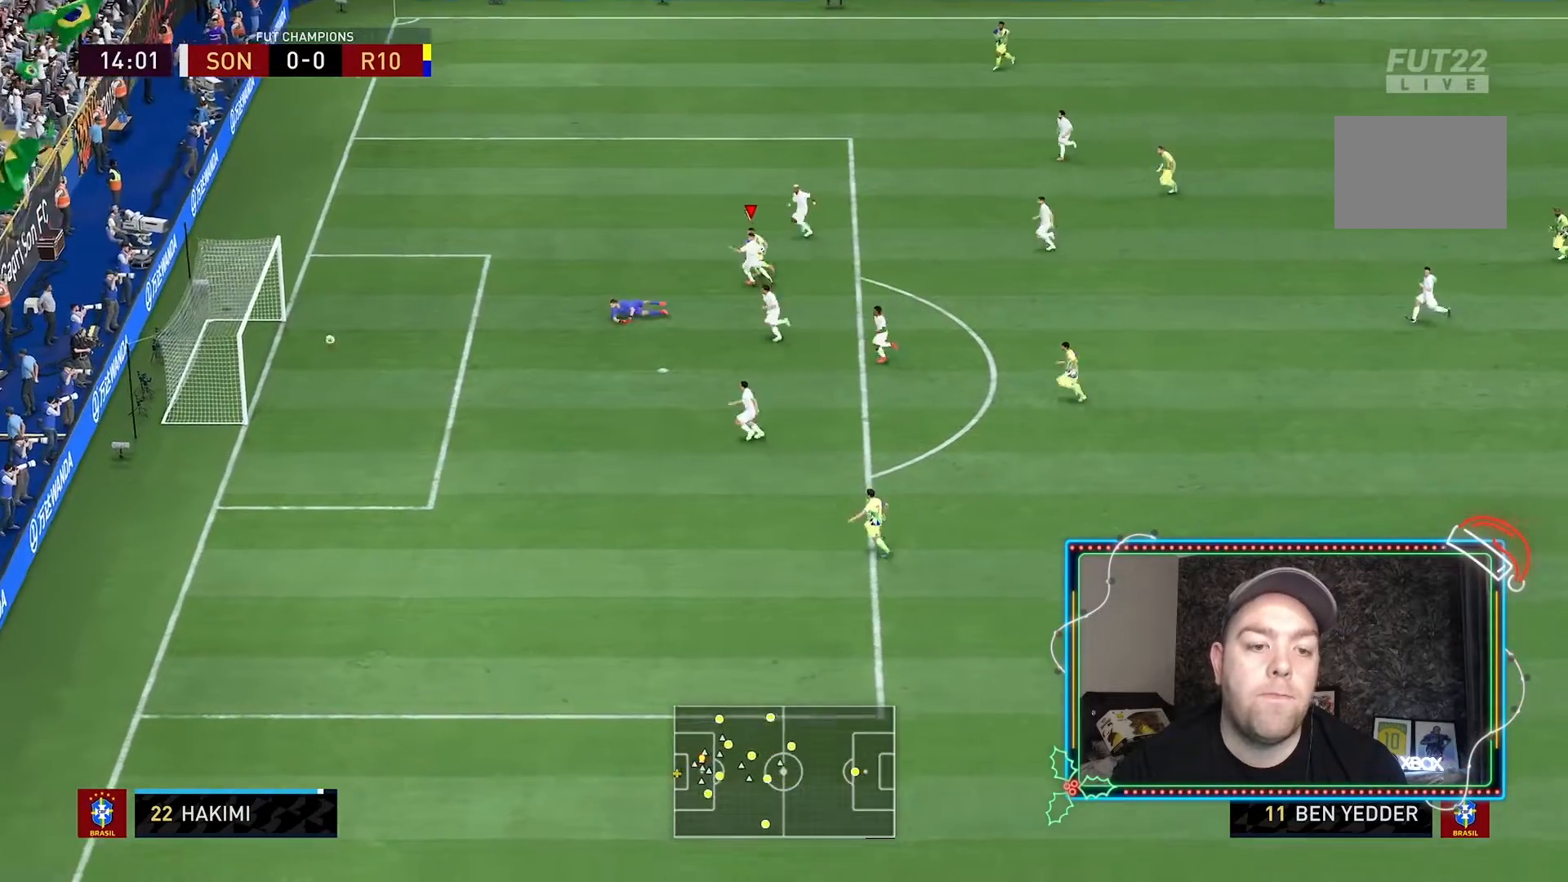
{"dt_ms": 500, "buttons": ["R2"], "left_stick": "up", "right_stick": "center"}
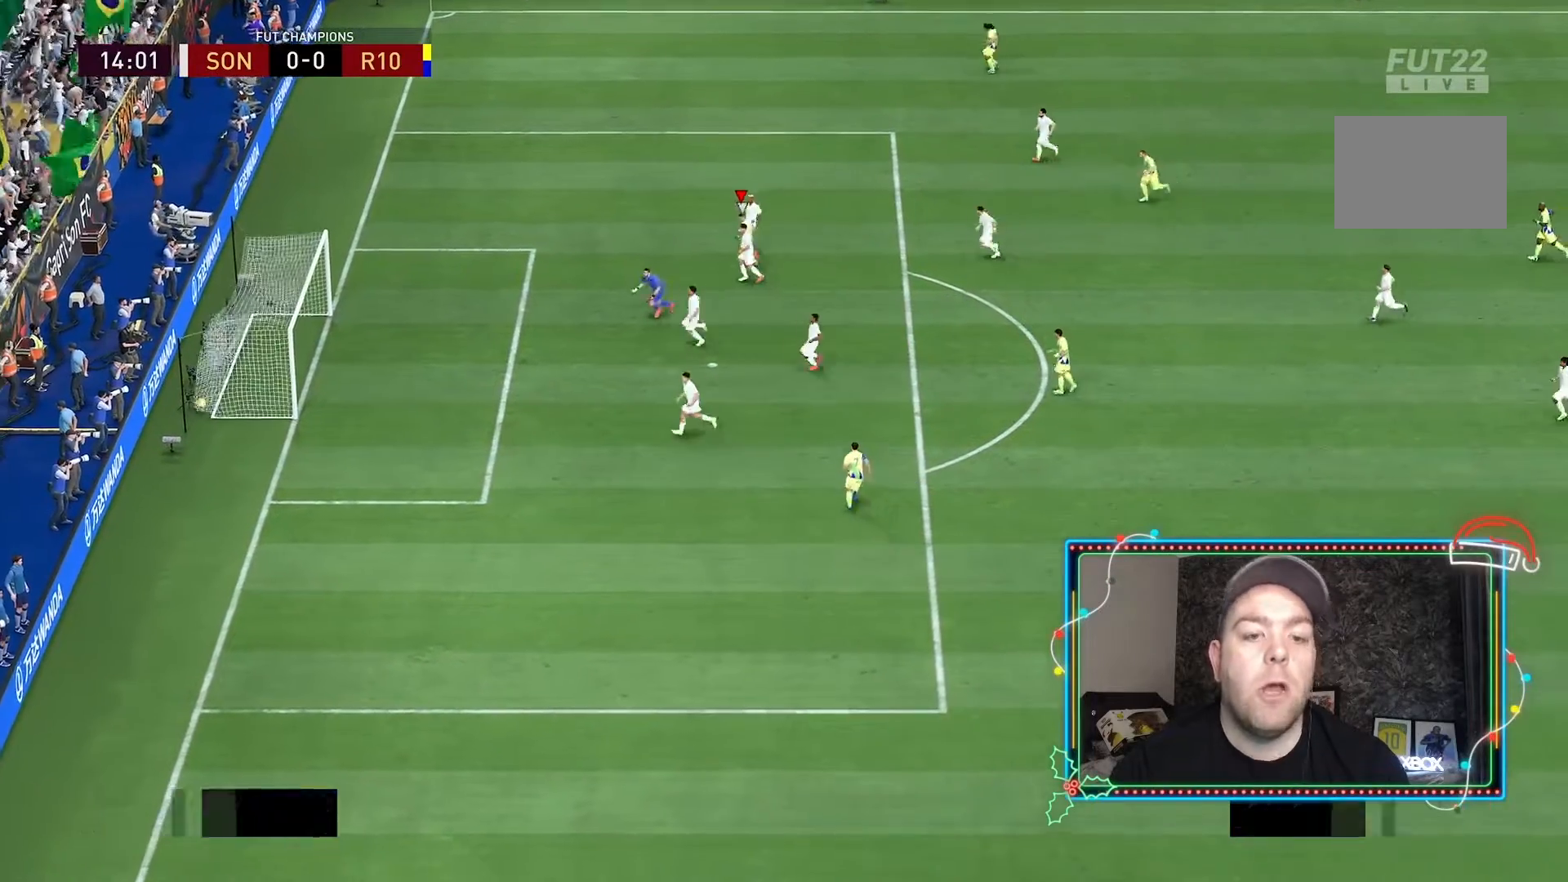
{"dt_ms": 500, "buttons": ["R2"], "left_stick": "up", "right_stick": "center", "events": []}
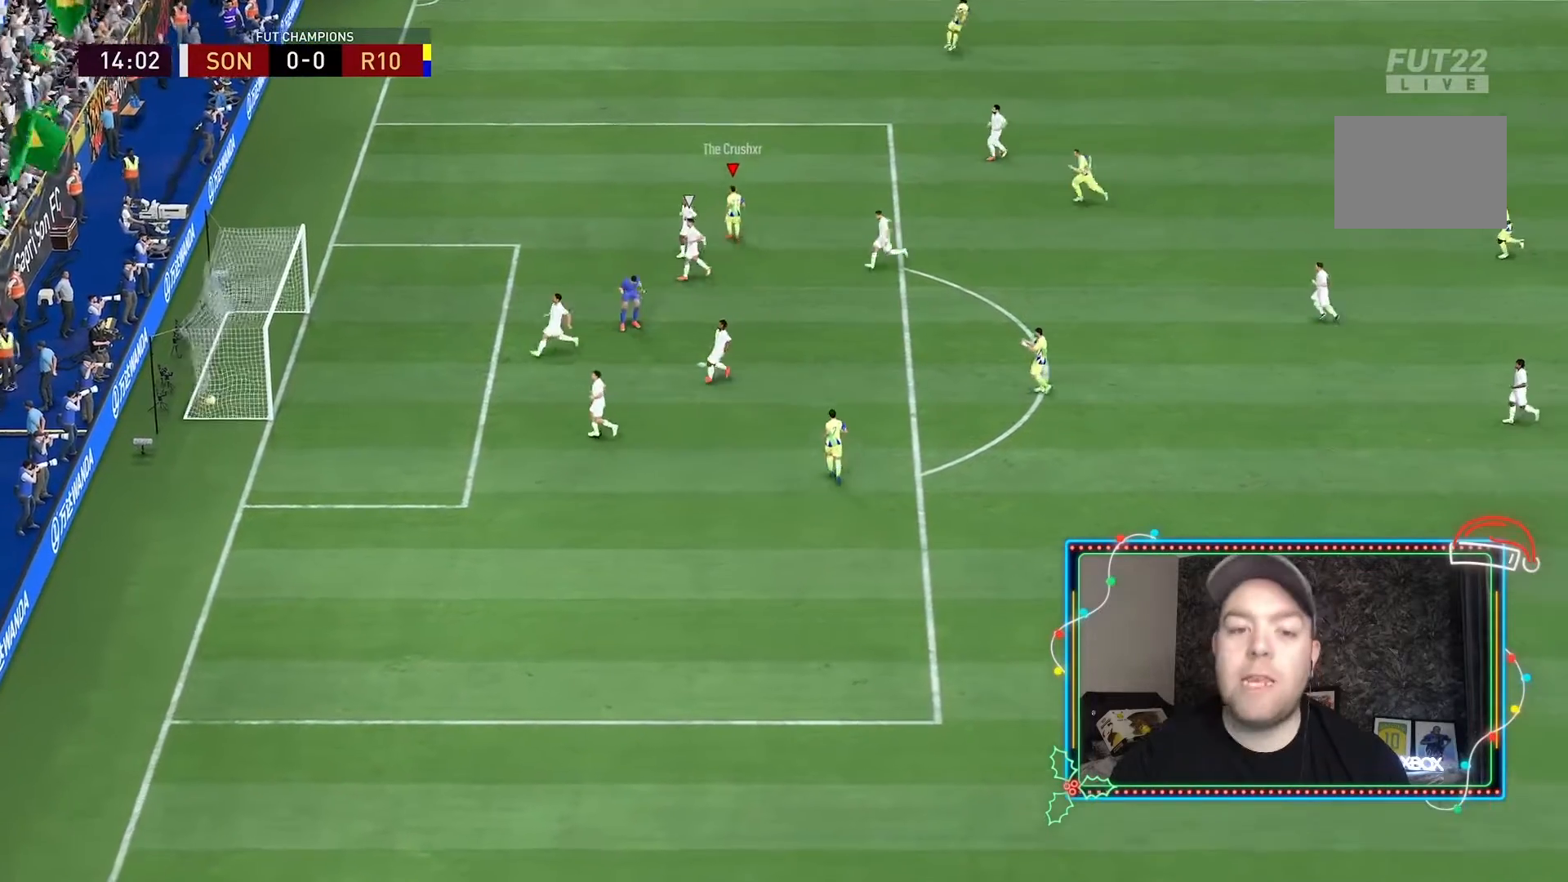
{"dt_ms": 500, "buttons": ["R2"], "left_stick": "up", "right_stick": "center", "events": []}
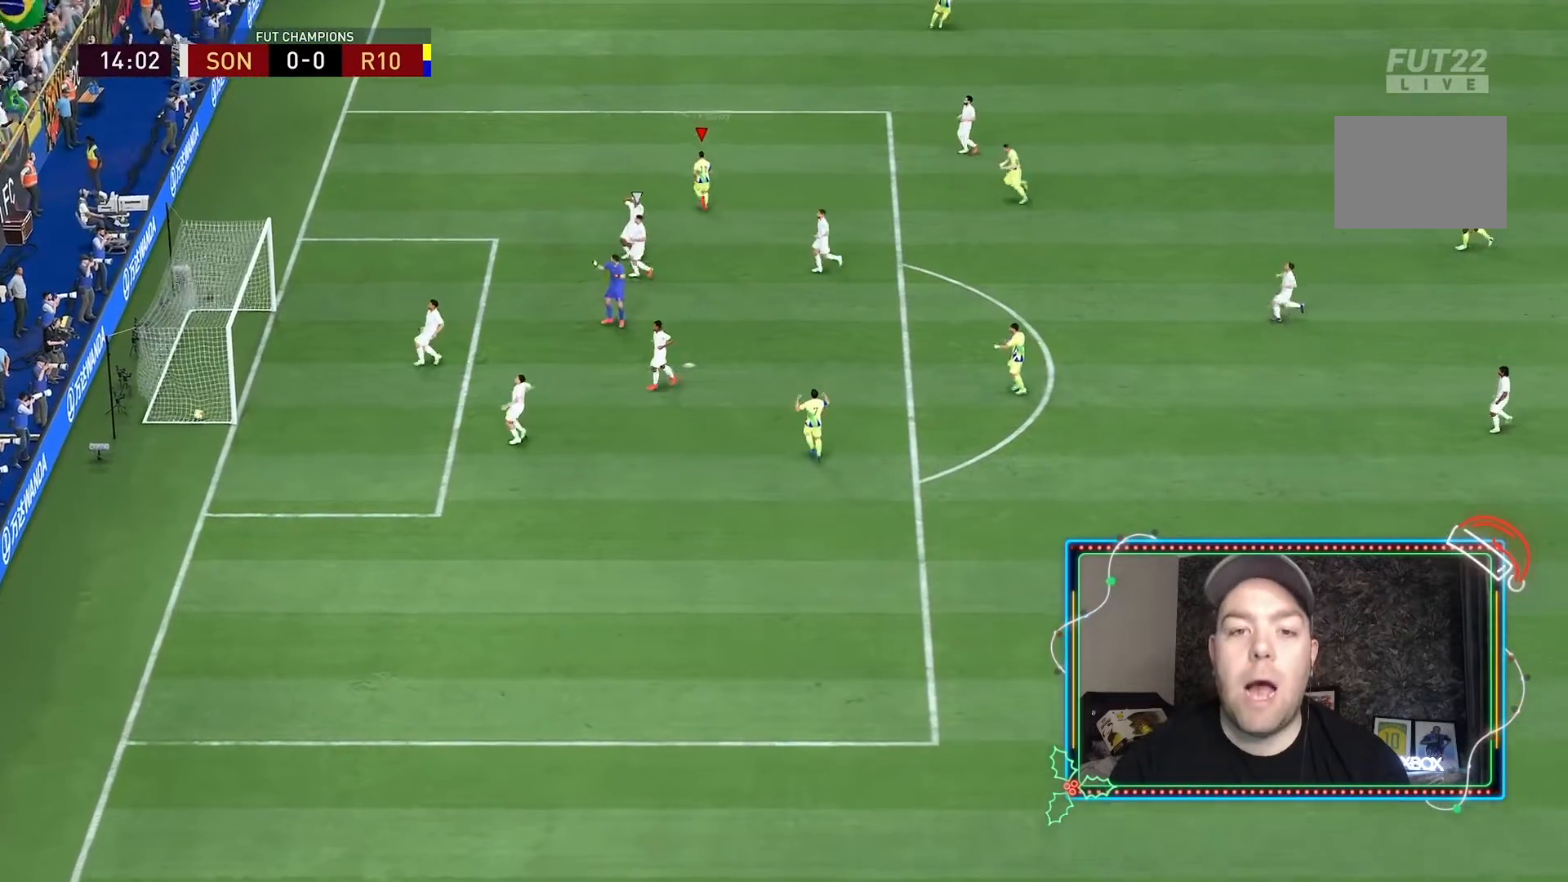
{"dt_ms": 1000, "buttons": [], "left_stick": "center", "right_stick": "center"}